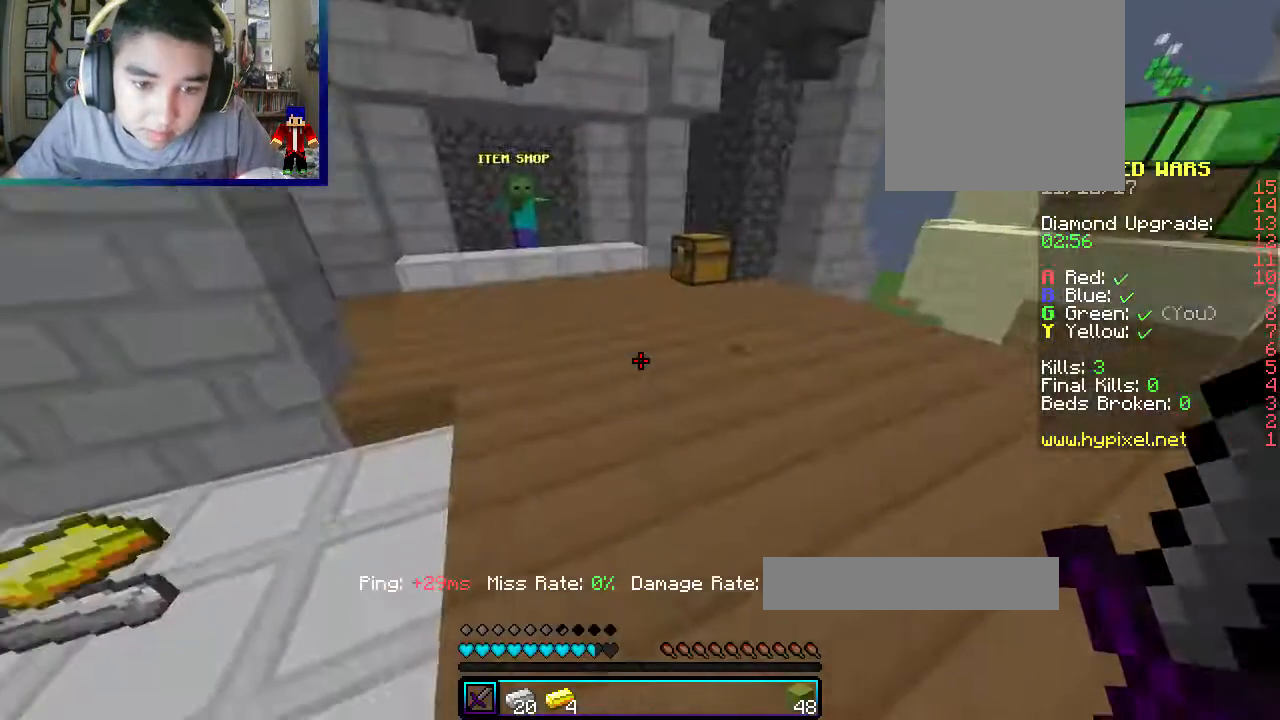
Gameplay with keyboard and mouse; each line is a JSON object with the keys and mouse buttons held at the frame after it. "events" lists presses ("down") and releases ("up") of "a", "d", "s", "w", "mouse_left" and "mouse_right" between this image and that frame as [ms after this image, input, new state], when the widget could be followed in between. "mouse_left", "mouse_right" = the "left", "right" buttons of the "mouse" list. No other keys are recorded. Fast repeated clicks can show as one long hold. Mouse movement is not recorded.
{"keys": ["a"], "mouse": [], "events": [[83, "w", "down"], [250, "mouse_left", "up"], [283, "mouse_left", "down"], [400, "mouse_left", "up"], [433, "w", "up"]]}
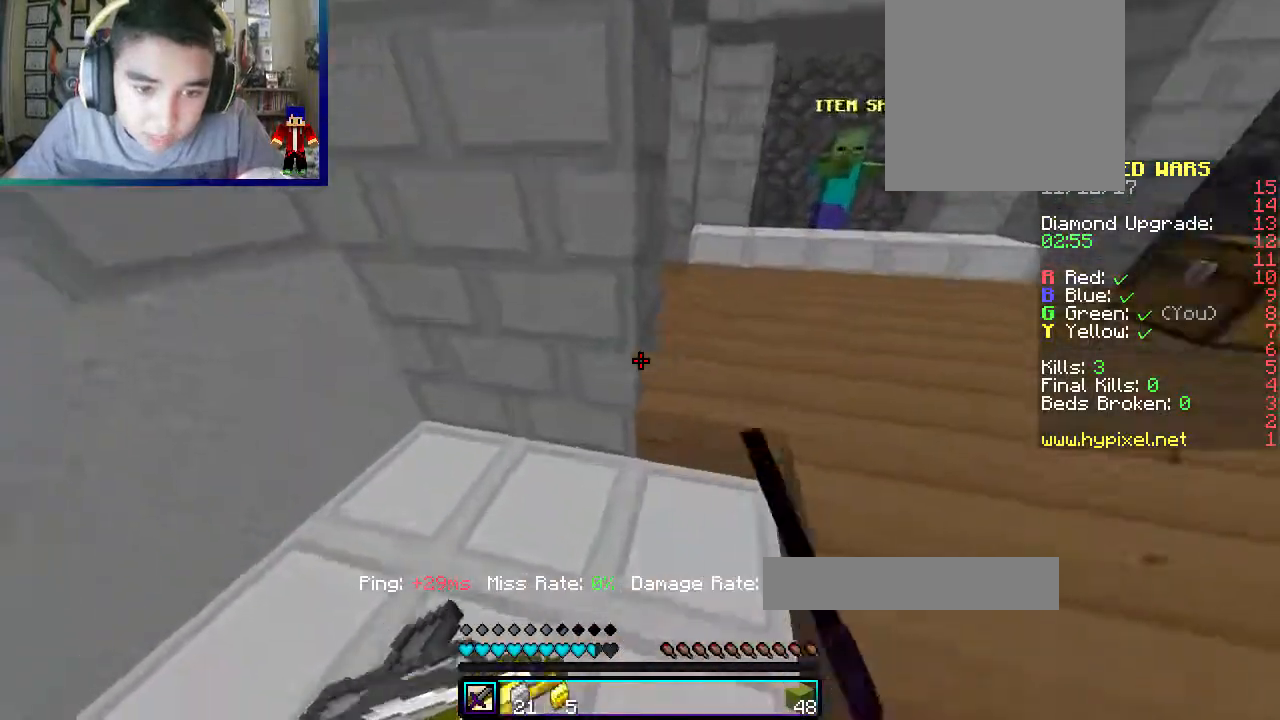
{"keys": [], "mouse": ["left"], "events": [[150, "mouse_left", "down"], [283, "a", "up"], [283, "mouse_left", "up"], [383, "mouse_left", "down"]]}
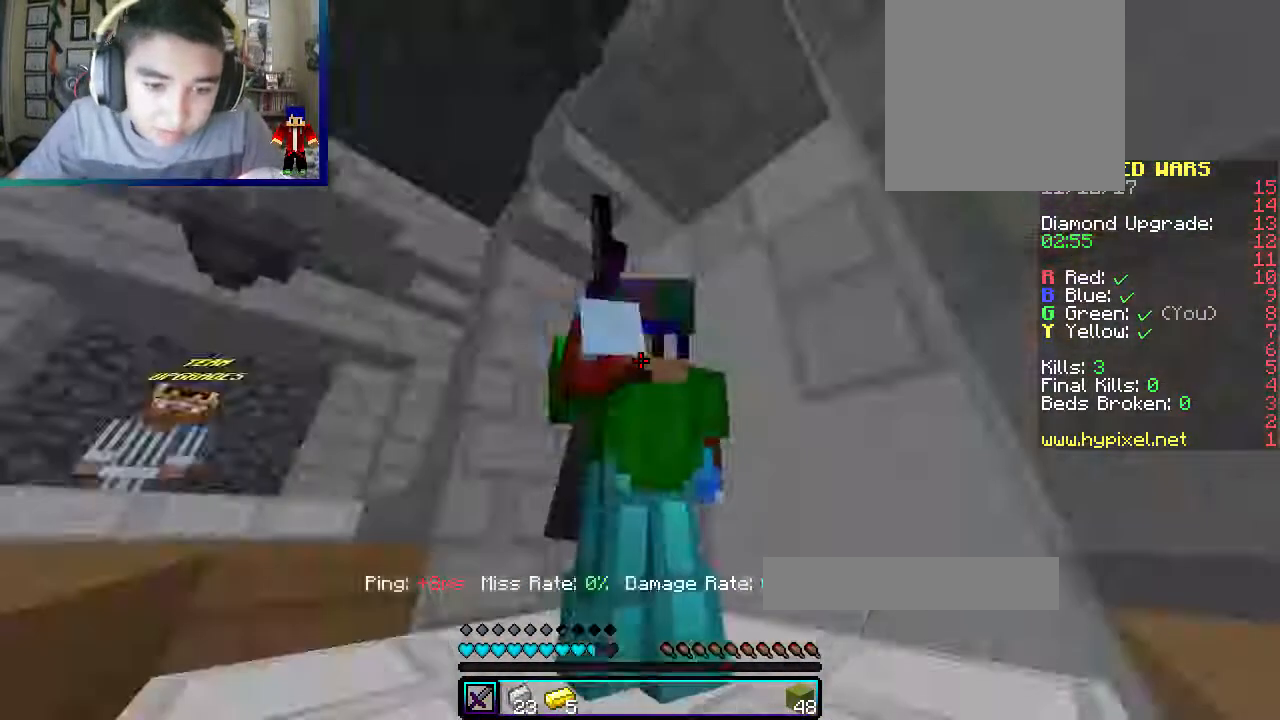
{"keys": ["w"], "mouse": [], "events": [[233, "mouse_left", "up"], [267, "w", "down"]]}
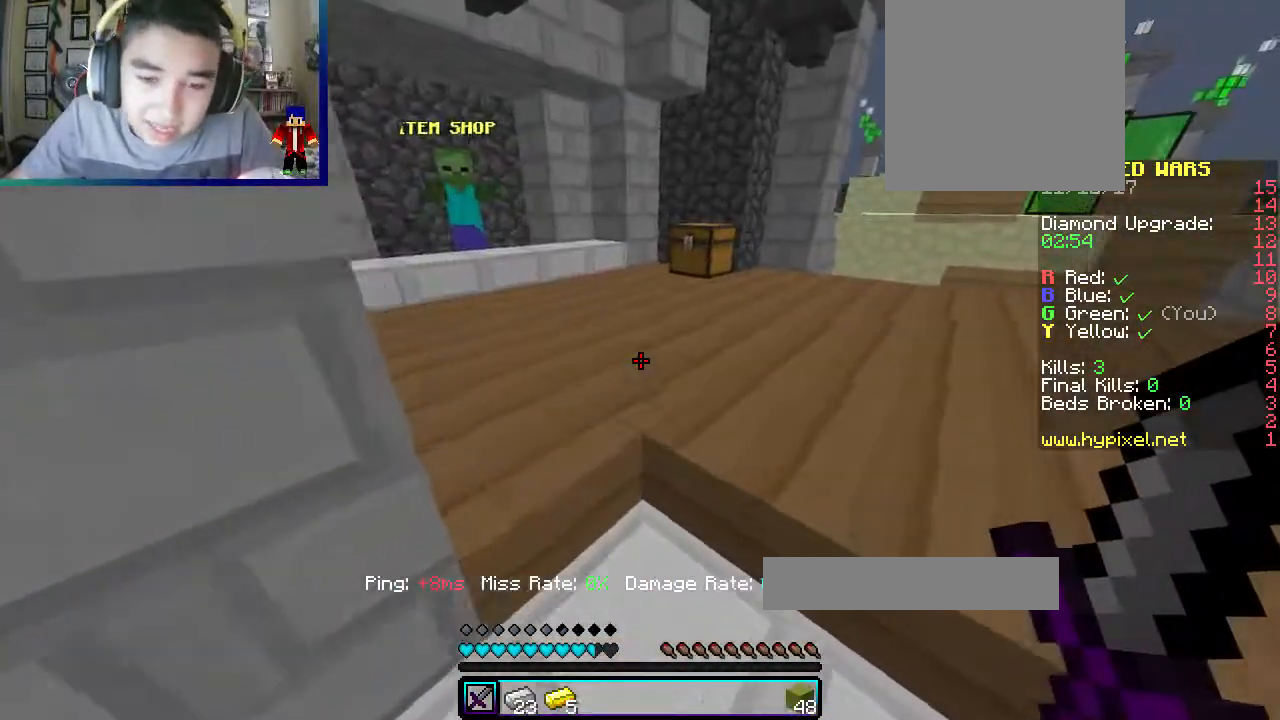
{"keys": [], "mouse": ["left"], "events": [[33, "a", "down"], [33, "w", "up"], [150, "s", "down"], [233, "a", "up"], [300, "s", "up"], [500, "mouse_left", "down"]]}
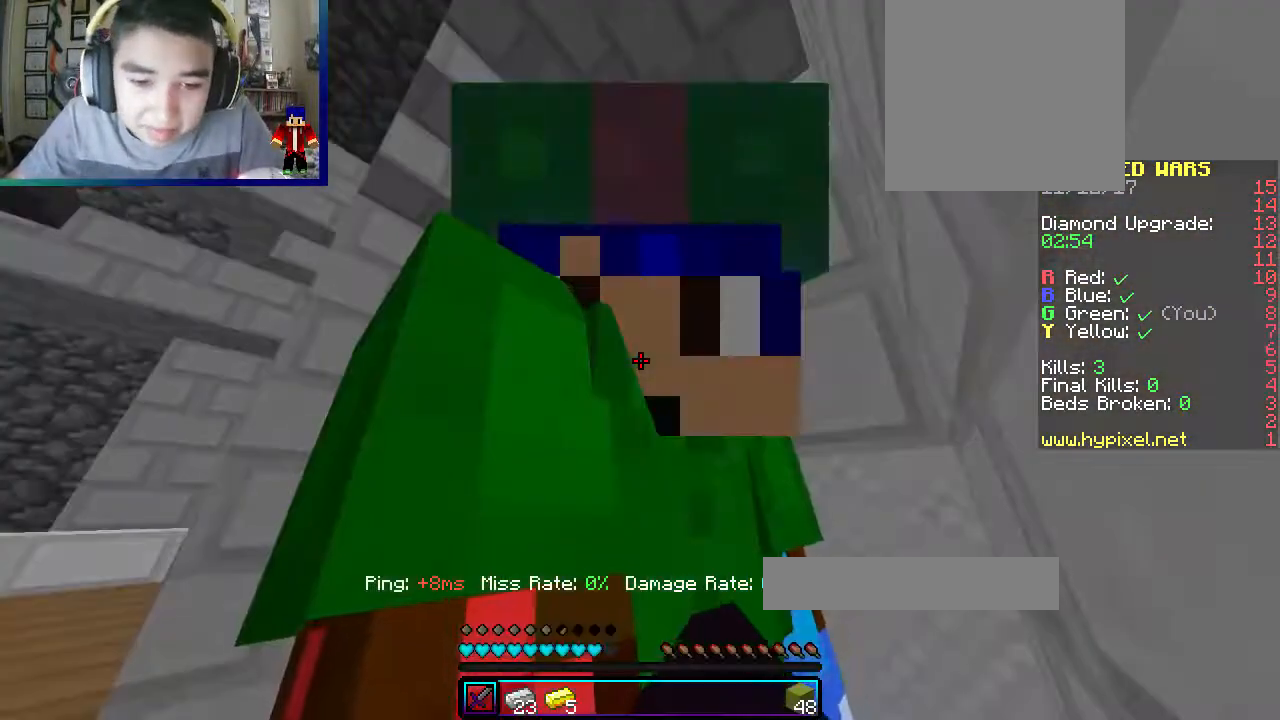
{"keys": [], "mouse": ["left"], "events": [[383, "mouse_left", "up"], [400, "mouse_left", "down"]]}
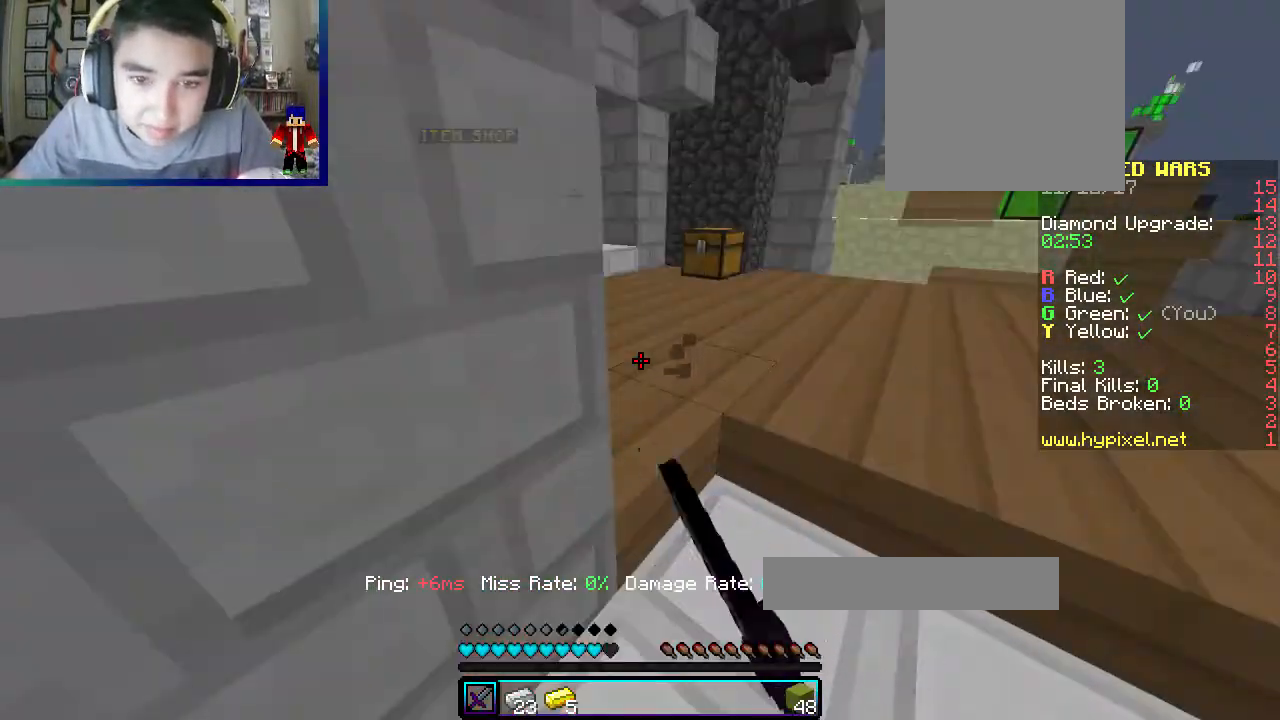
{"keys": [], "mouse": [], "events": [[150, "mouse_left", "up"]]}
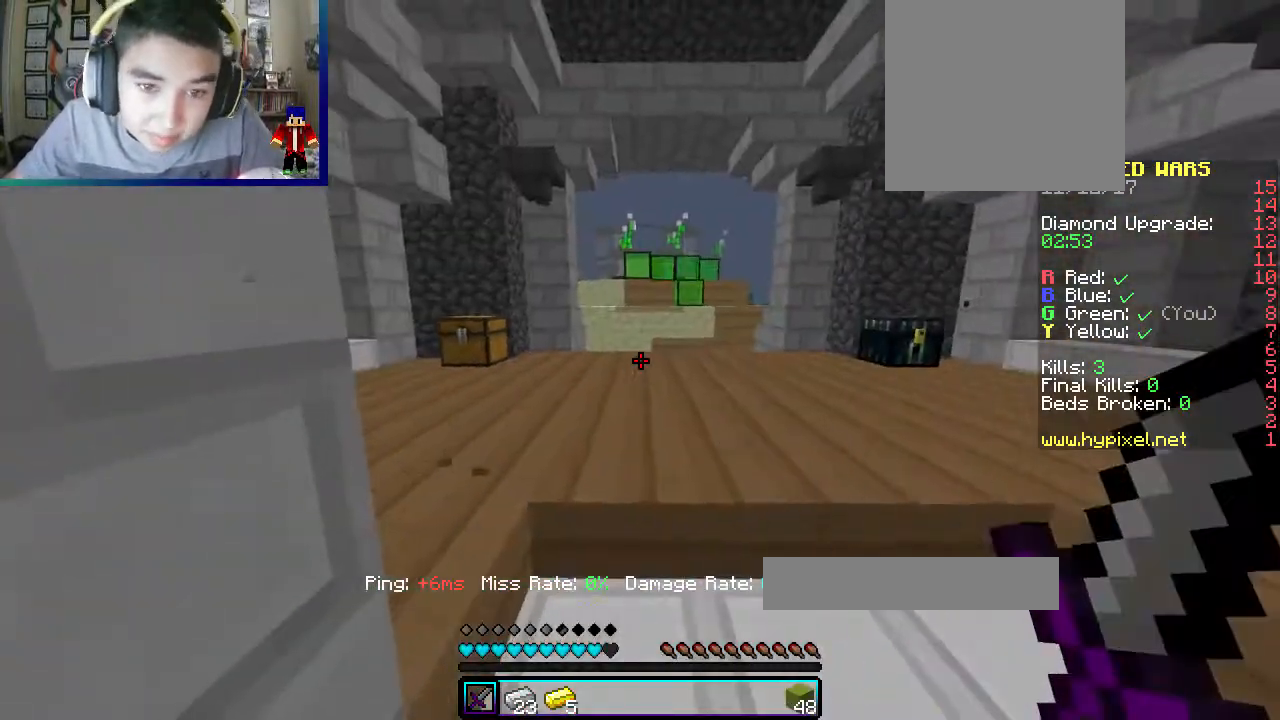
{"keys": ["a", "w"], "mouse": [], "events": [[17, "w", "down"], [150, "d", "down"], [333, "d", "up"], [350, "a", "down"]]}
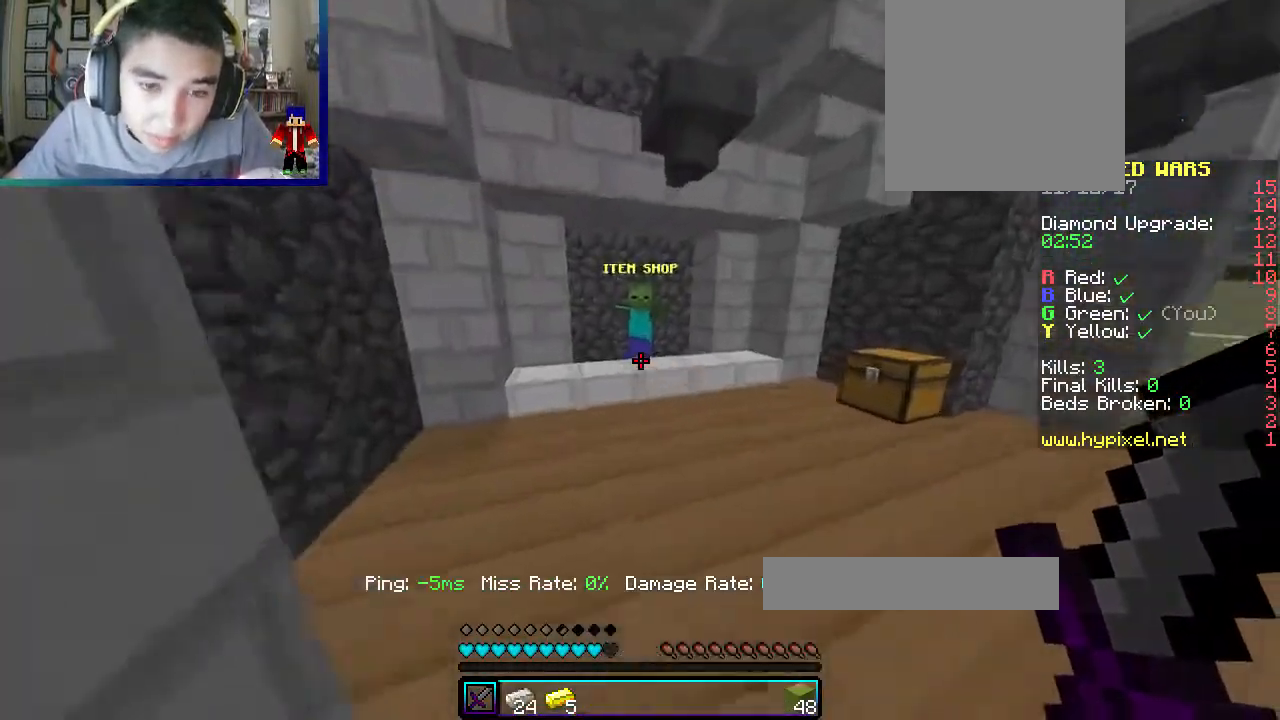
{"keys": ["w"], "mouse": ["right"], "events": [[67, "a", "up"], [450, "mouse_right", "down"]]}